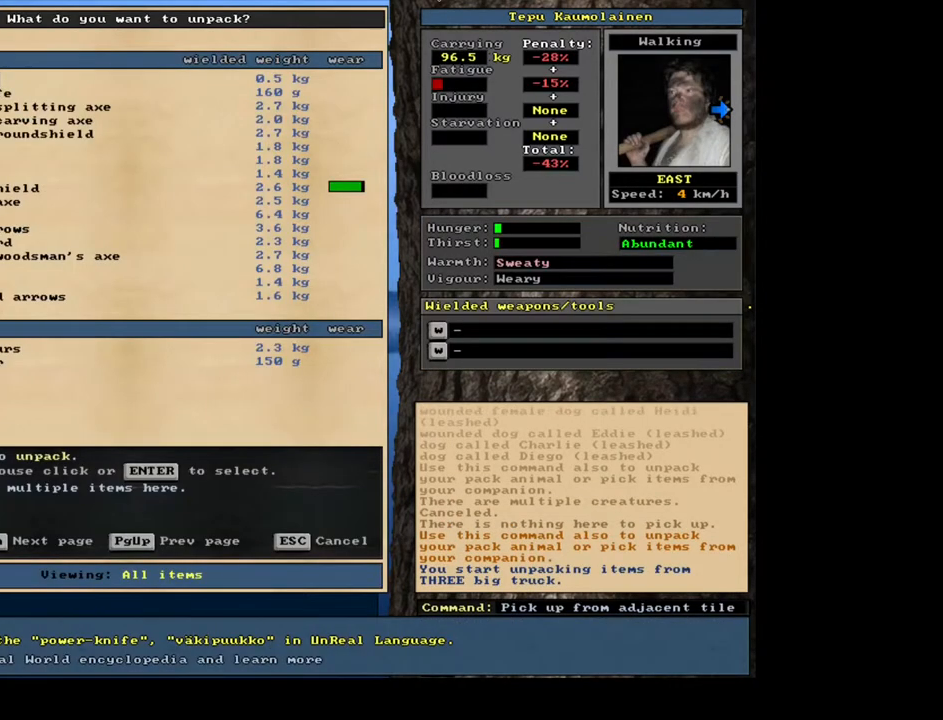
Gameplay with keyboard and mouse; each line is a JSON object with the keys and mouse buttons held at the frame after it. "events" lists presses ("down") and releases ("up") of ".", "/", "0", "1", "2", "3", "4", "5", "6", "7", "8", "9", "a", "alt_l", "alt_r", "b", "backslash", "backspace", "c", "caps_lock", "comma", "ctrl_l", "ctrl_r", "d", "down", "e", "equals", "escape", "f", "f1", "f10", "f11", "f12", "f2", "f3", "f4", "f5", "f6", "f7", "f8", "f9", "g", "h", "i", "j", "k", "l", "lbracket", "left", "m", "minus", "n", "num0", "num1", "num2", "num3", "num4", "num5", "num6", "num7", "num8", "num9", "o", "p", "q", "quote", "r", "rbracket", "return", "right", "s", "semicolon", "shift_l", "shift_r", "space", "super", "t", "tab", "tilde", "u", "up", "v", "w", "x", "y", "z", "mouse_left", "mouse_wheel", "mouse_right", "mouse_mb4" and "mouse_mb5" between this image and that frame as [ms after this image, input, new state], when the widget could be followed in between. "mouse_left", "mouse_wheel", "mouse_right", "mouse_mb4", "mouse_mb5" = the "left", "wheel", "right", "mb4", "mb5" buttons of the "mouse" list. No other keys are recorded. "wheel" means that the mouse wheel is clicked or scrolled. Mouse movement is not recorded. Not read: other_keys.
{"keys": [], "mouse": [], "events": [[34, "escape", "down"], [117, "escape", "up"]]}
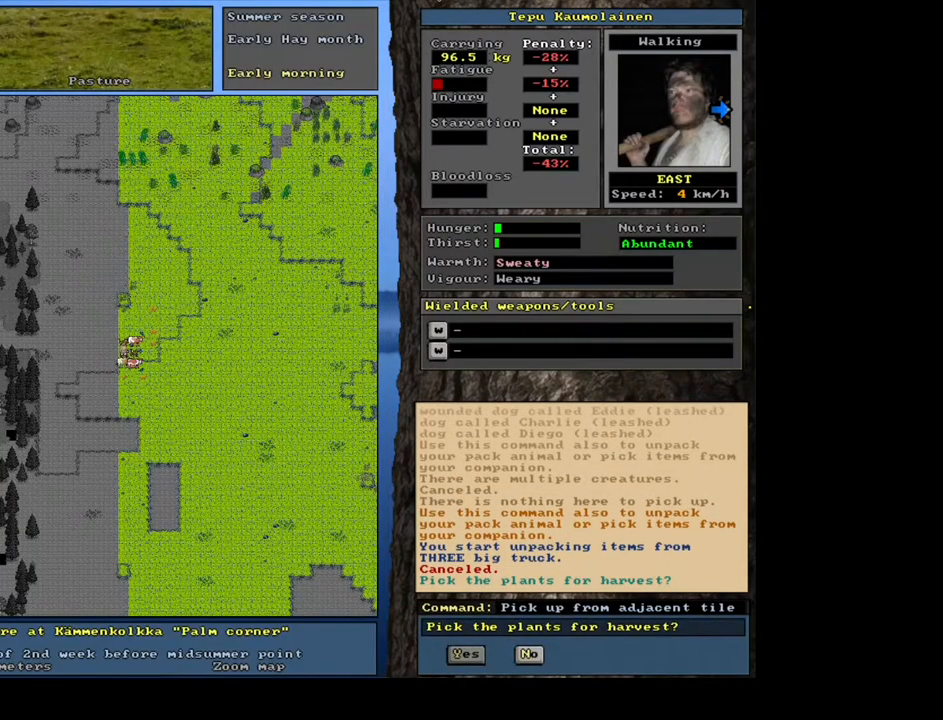
{"keys": [], "mouse": [], "events": []}
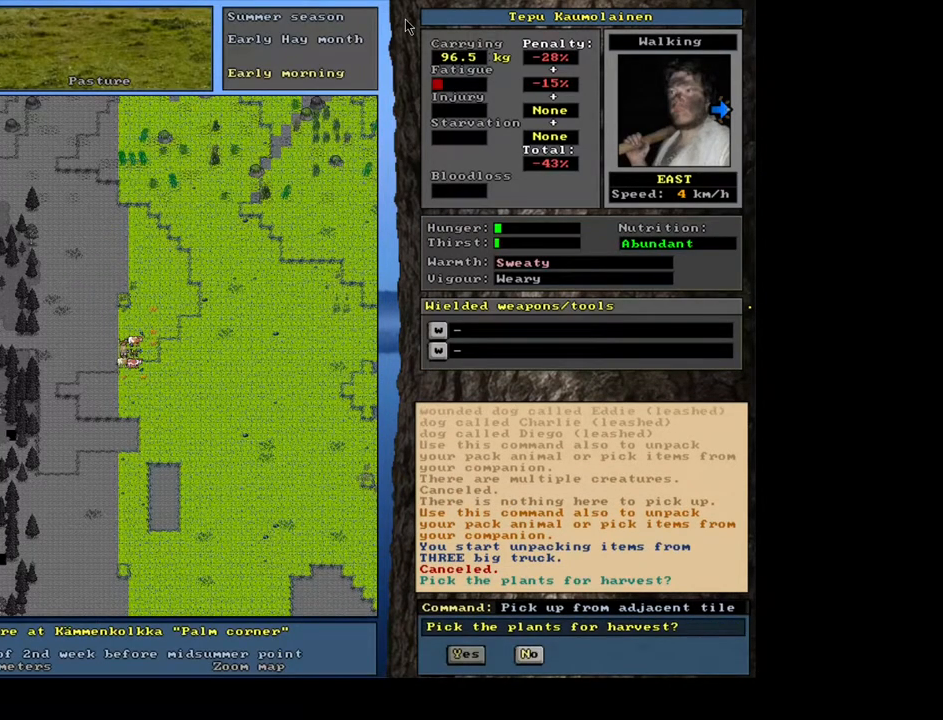
{"keys": [], "mouse": [], "events": []}
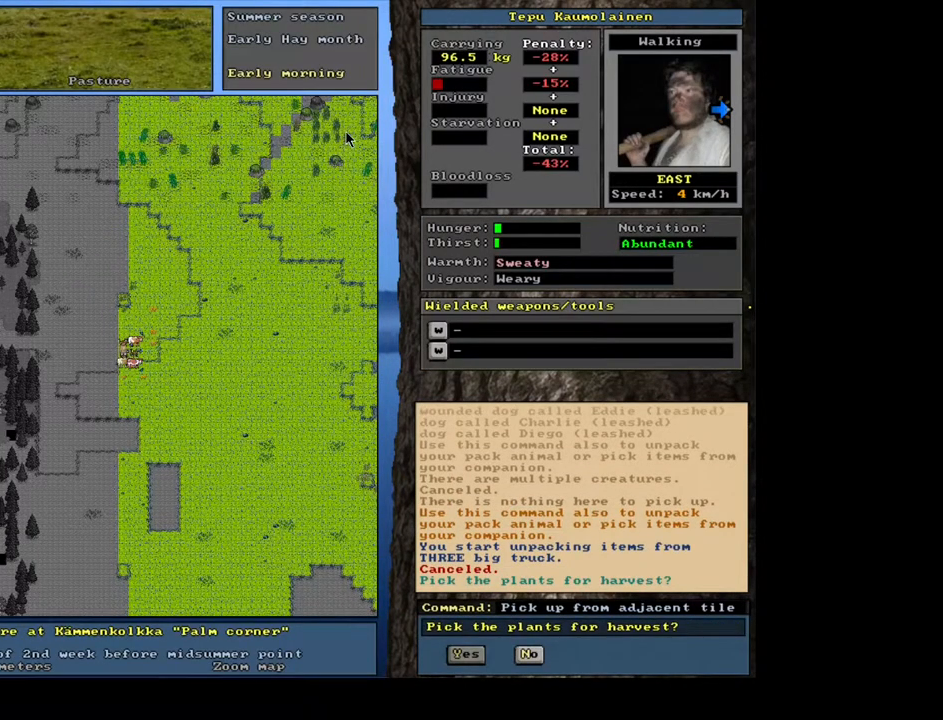
{"keys": [], "mouse": [], "events": [[84, "escape", "down"], [167, "escape", "up"]]}
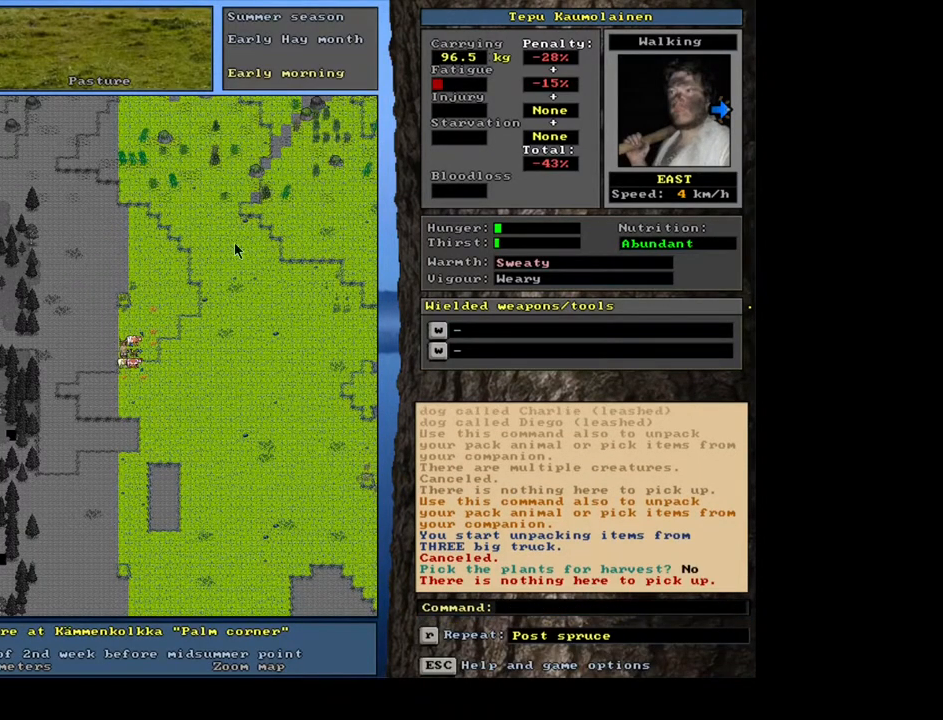
{"keys": [], "mouse": [], "events": []}
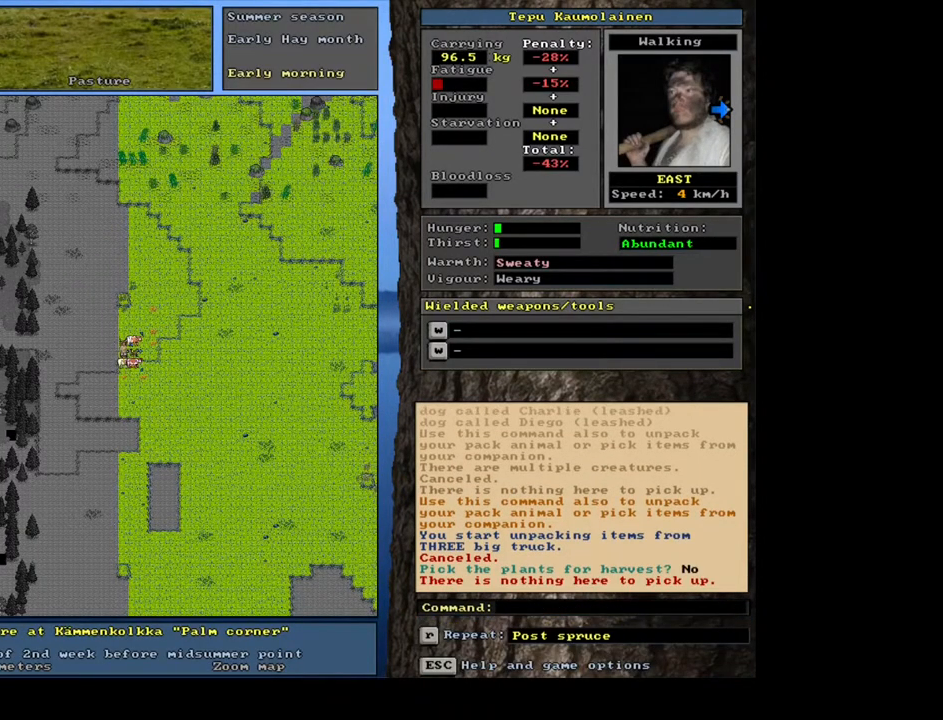
{"keys": [], "mouse": [], "events": []}
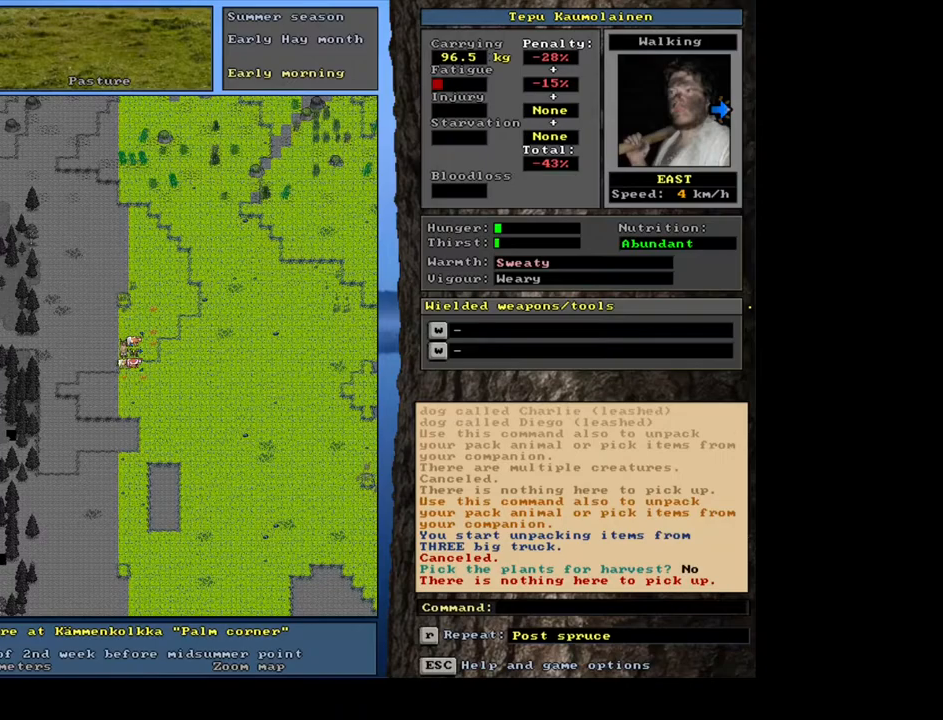
{"keys": [], "mouse": [], "events": [[84, "mouse_left", "down"], [167, "mouse_left", "up"]]}
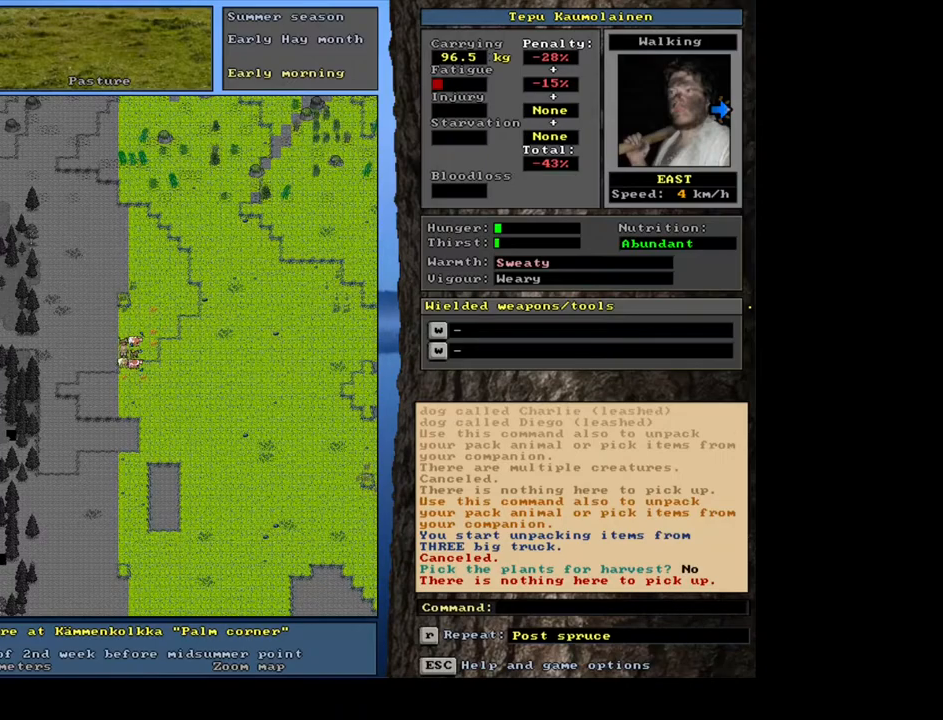
{"keys": ["f3"], "mouse": [], "events": [[367, "mouse_left", "down"], [417, "mouse_left", "up"], [450, "ctrl_r", "down"], [450, "f3", "down"], [500, "ctrl_r", "up"]]}
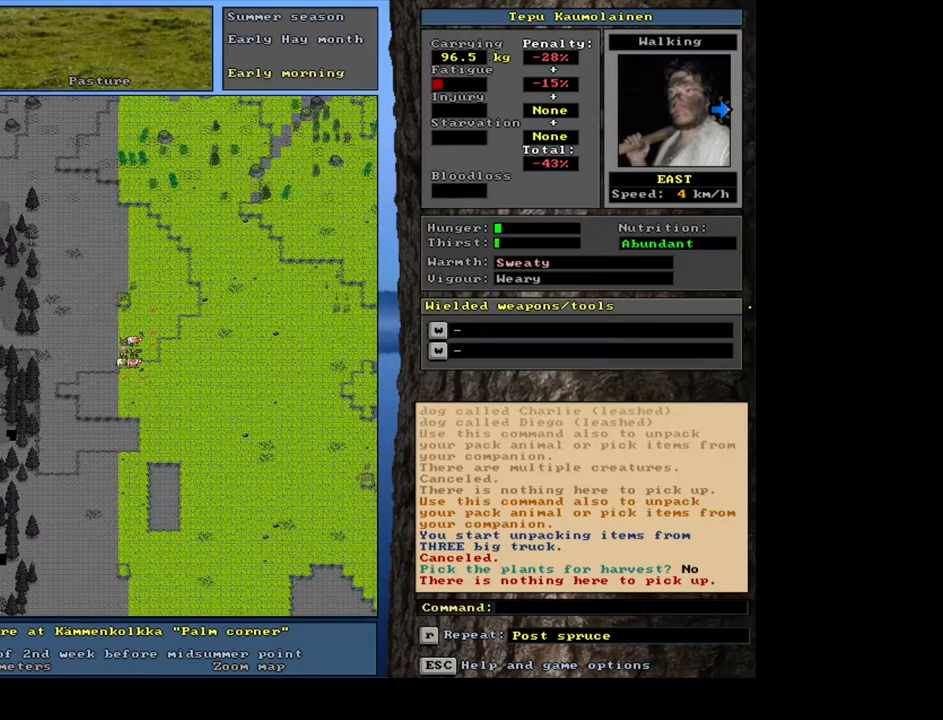
{"keys": ["alt_l"], "mouse": [], "events": [[17, "f3", "up"], [417, "alt_l", "down"]]}
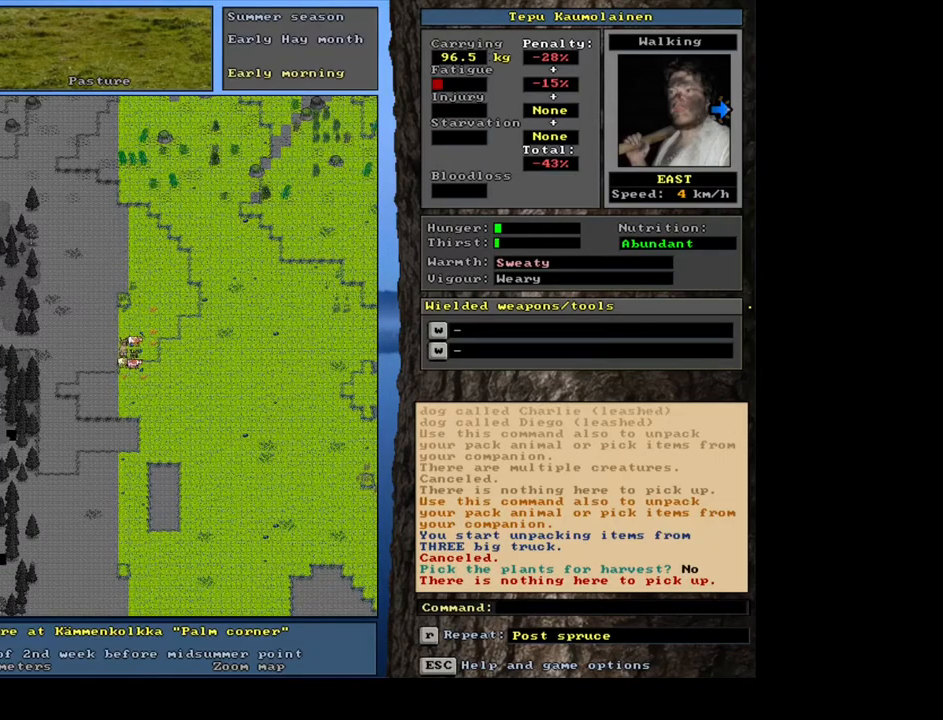
{"keys": [], "mouse": [], "events": [[67, "tab", "down"], [167, "alt_l", "up"], [200, "tab", "up"]]}
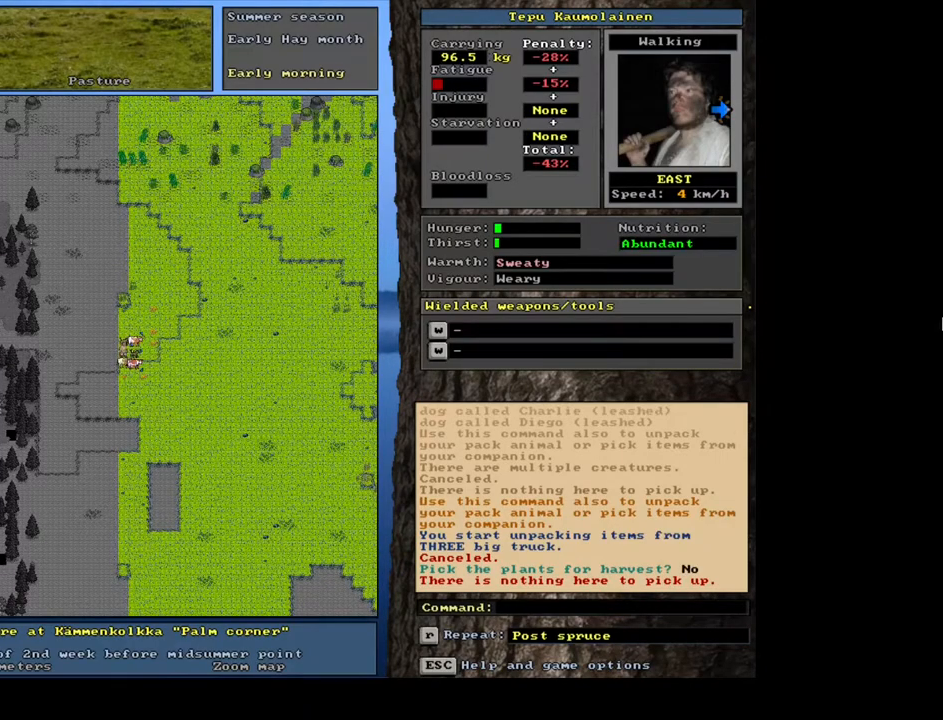
{"keys": [], "mouse": [], "events": []}
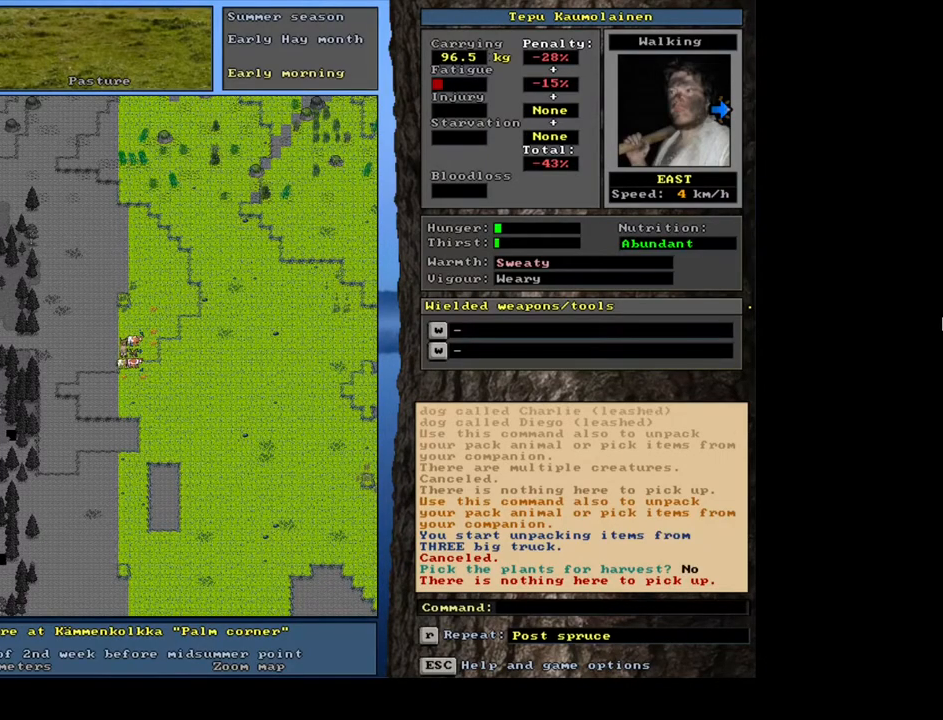
{"keys": [], "mouse": [], "events": []}
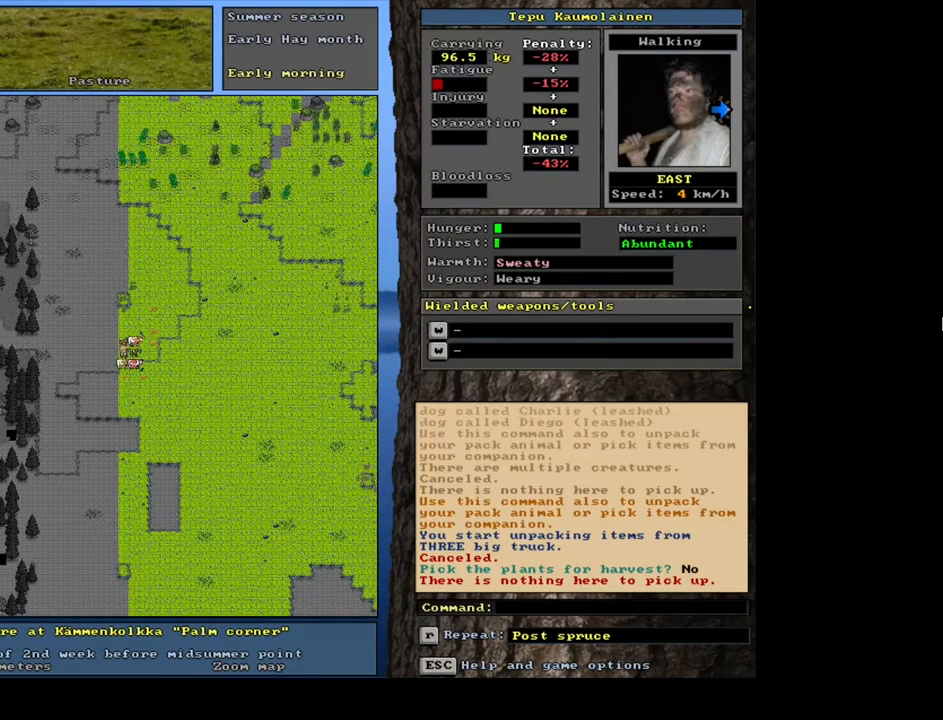
{"keys": [], "mouse": [], "events": [[184, "shift_l", "down"], [267, "g", "down"], [350, "shift_l", "up"], [384, "g", "up"]]}
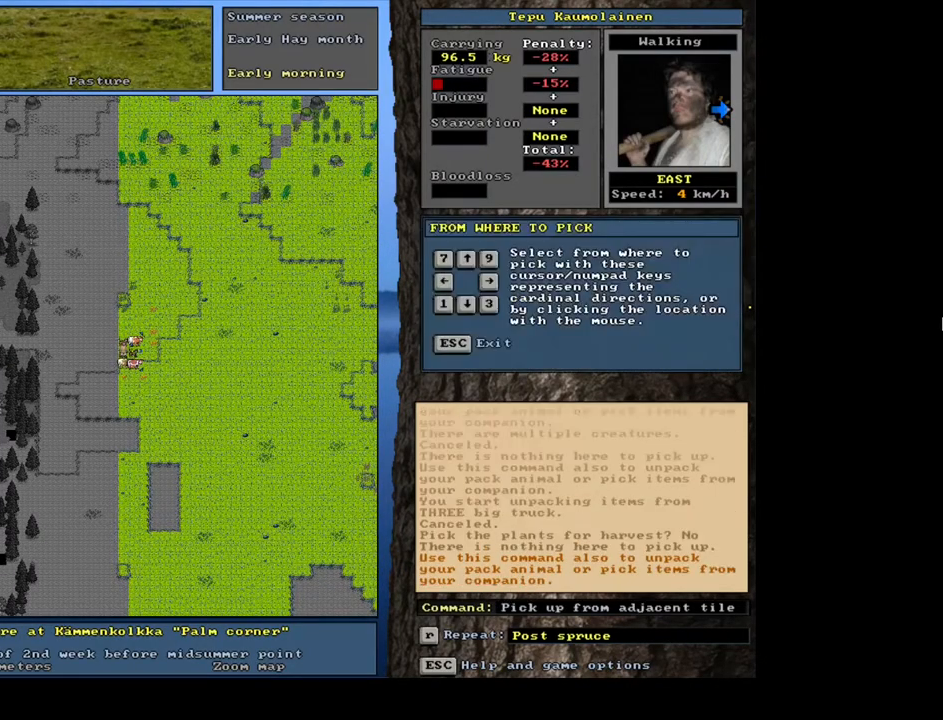
{"keys": [], "mouse": [], "events": [[17, "2", "down"], [134, "2", "up"]]}
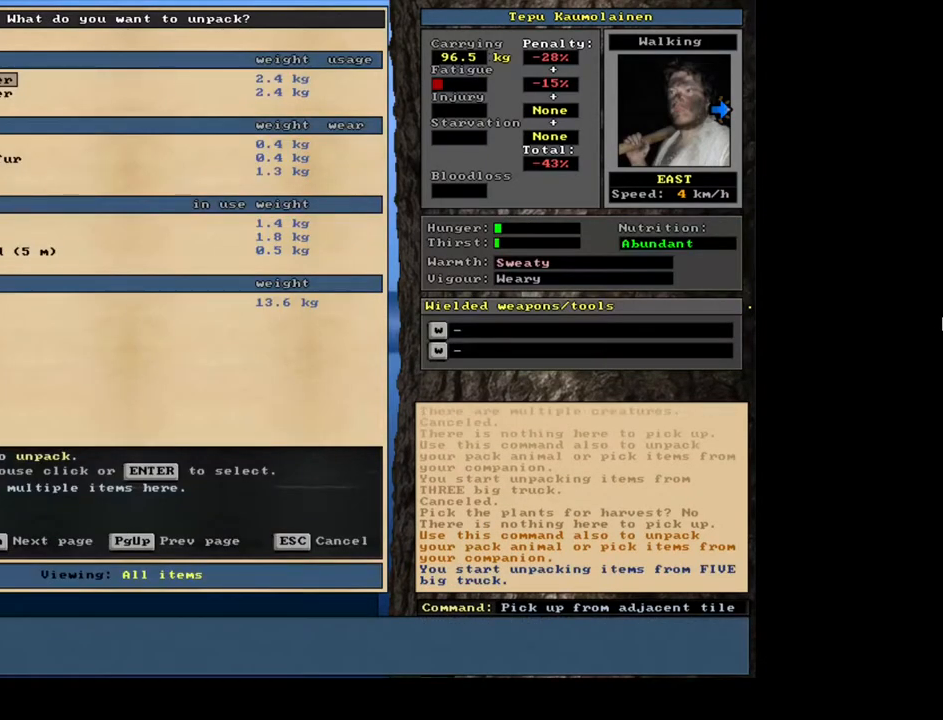
{"keys": [], "mouse": [], "events": [[434, "escape", "down"], [500, "escape", "up"]]}
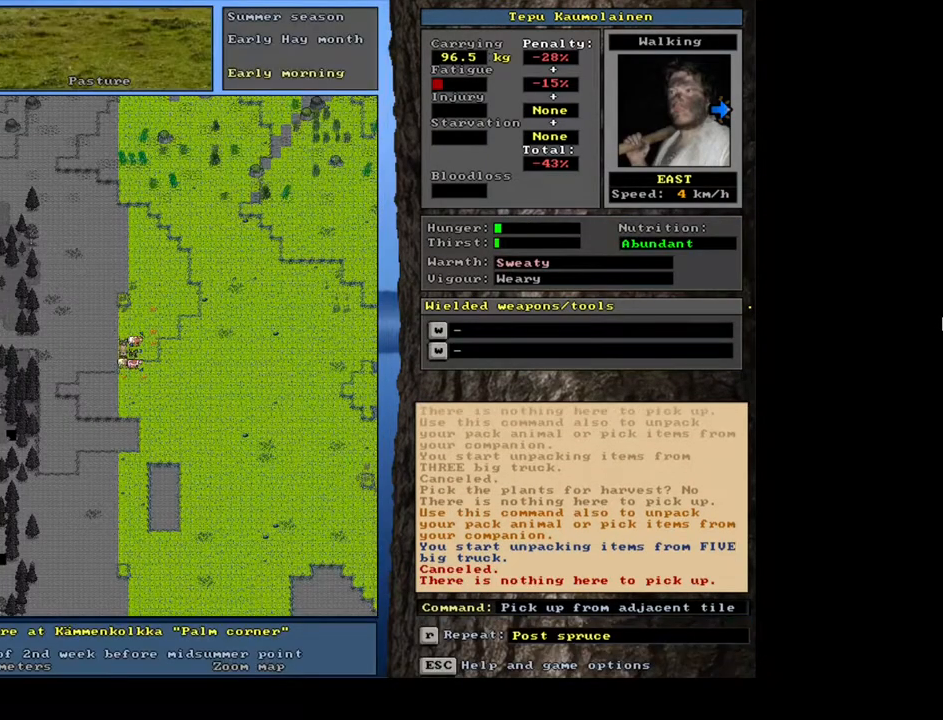
{"keys": ["3"], "mouse": [], "events": [[167, "shift_l", "down"], [250, "g", "down"], [317, "shift_l", "up"], [350, "g", "up"], [467, "3", "down"]]}
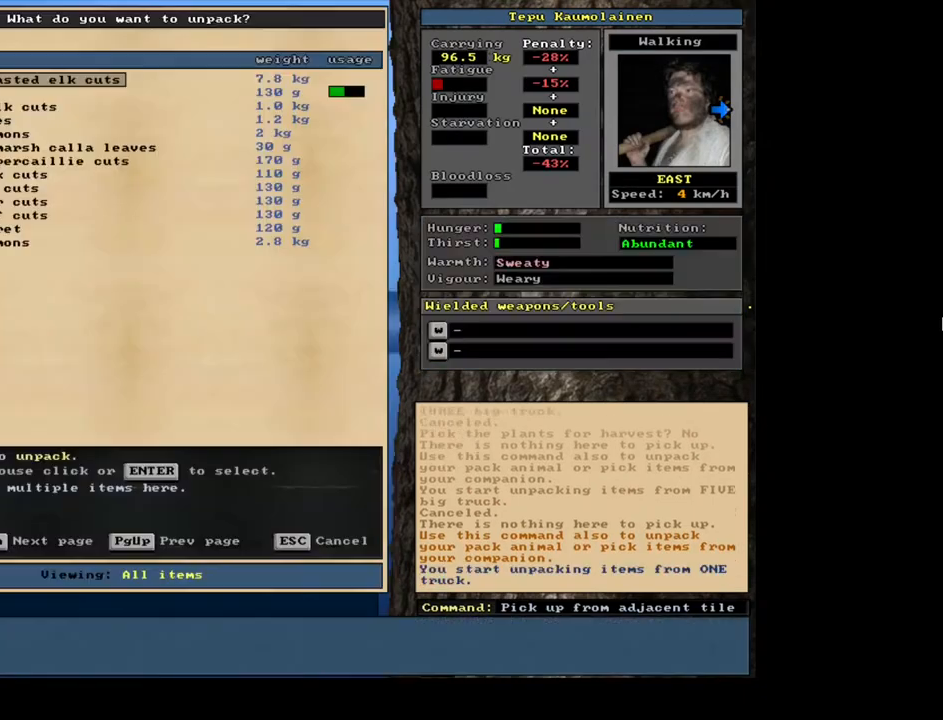
{"keys": [], "mouse": [], "events": [[67, "3", "up"]]}
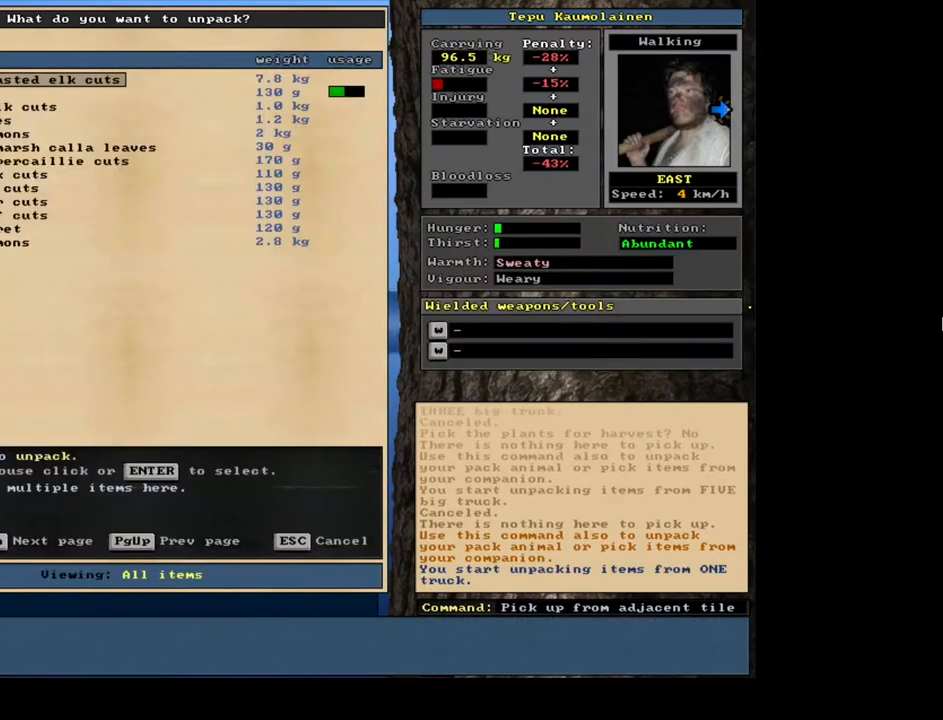
{"keys": ["return"], "mouse": [], "events": [[434, "return", "down"]]}
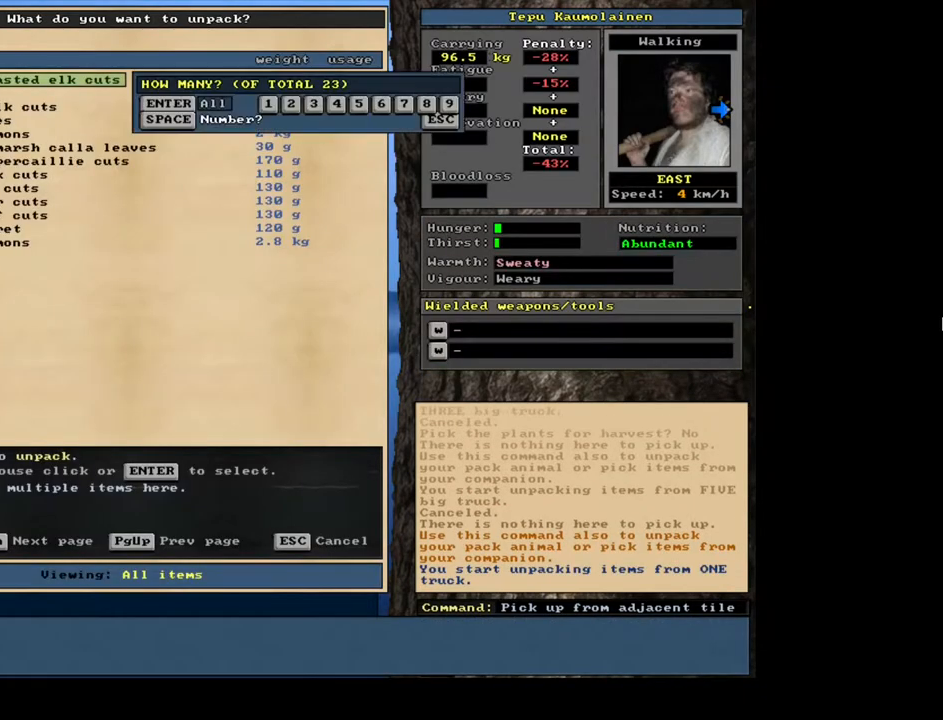
{"keys": [], "mouse": [], "events": [[34, "return", "up"], [334, "return", "down"], [417, "return", "up"]]}
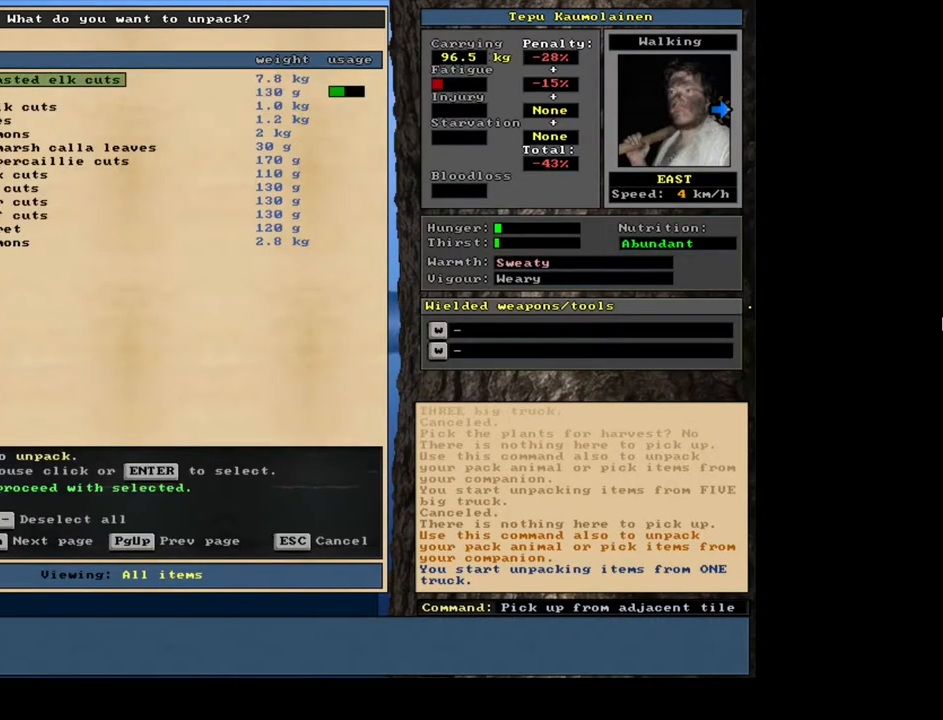
{"keys": [], "mouse": [], "events": []}
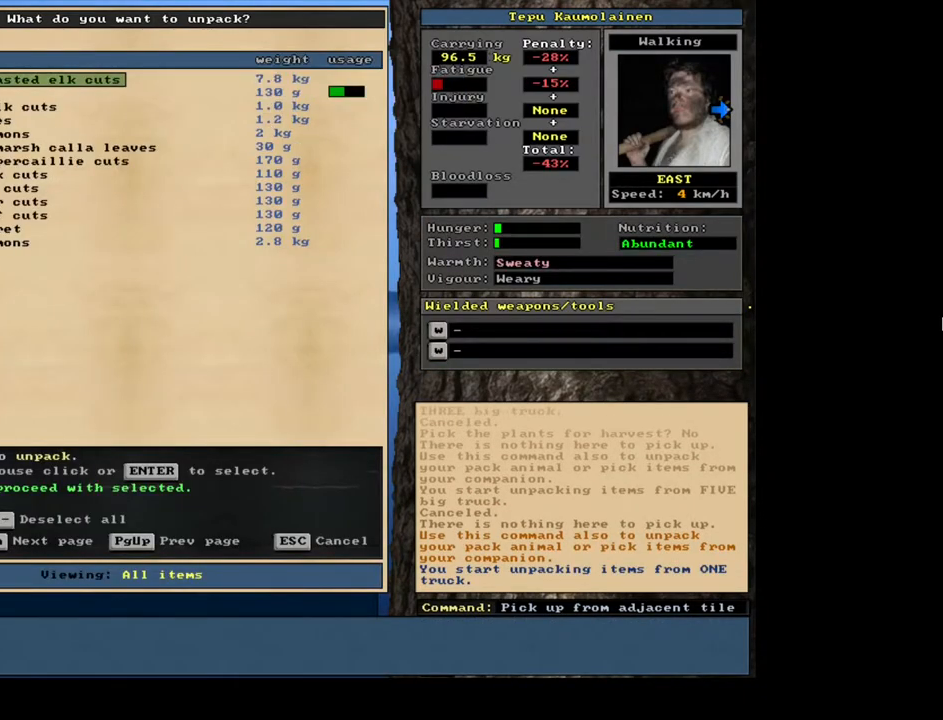
{"keys": [], "mouse": [], "events": [[117, "down", "down"], [200, "down", "up"], [267, "down", "down"], [350, "down", "up"], [434, "return", "down"], [500, "return", "up"]]}
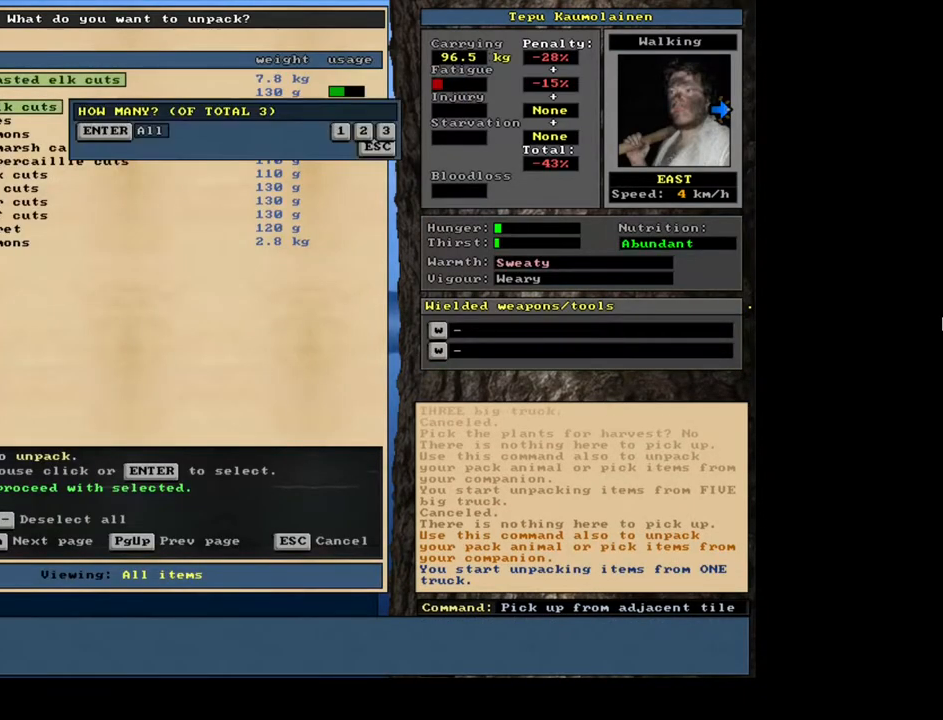
{"keys": [], "mouse": []}
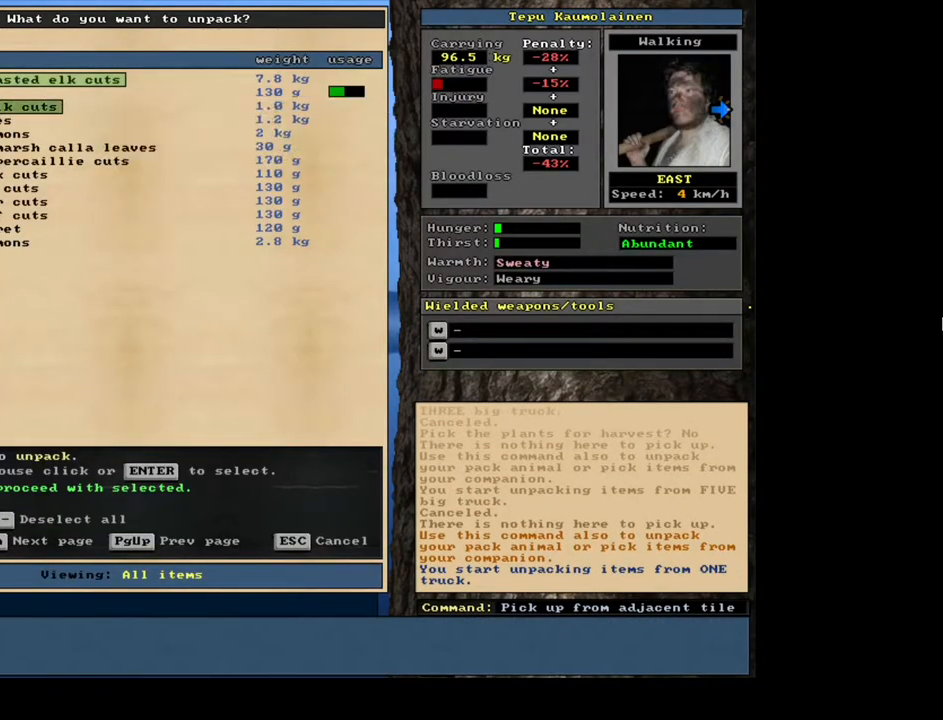
{"keys": [], "mouse": [], "events": [[417, "space", "down"], [484, "space", "up"]]}
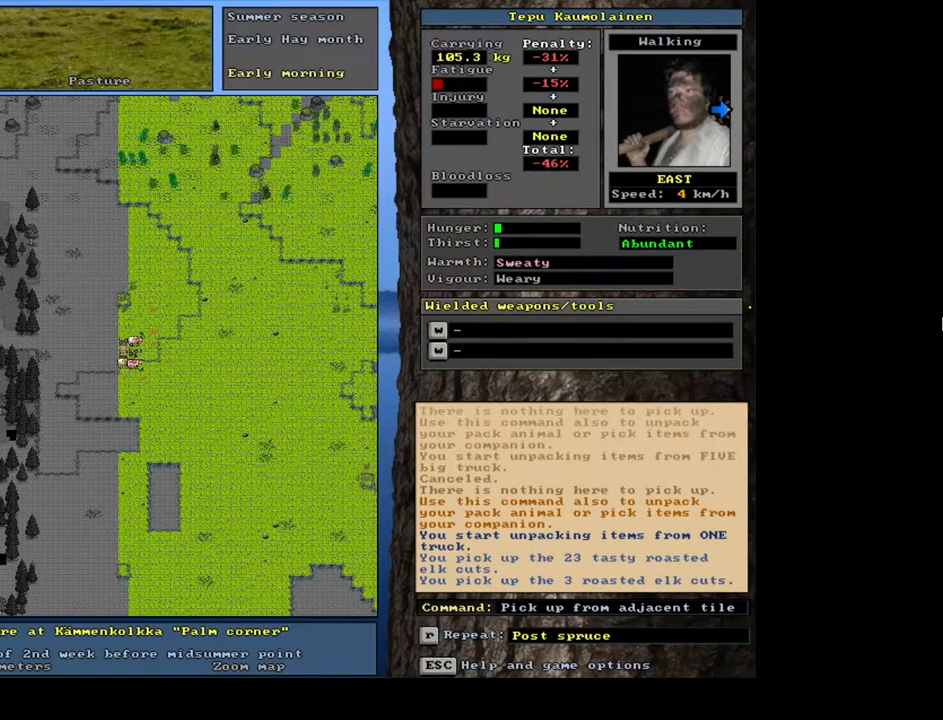
{"keys": [], "mouse": [], "events": []}
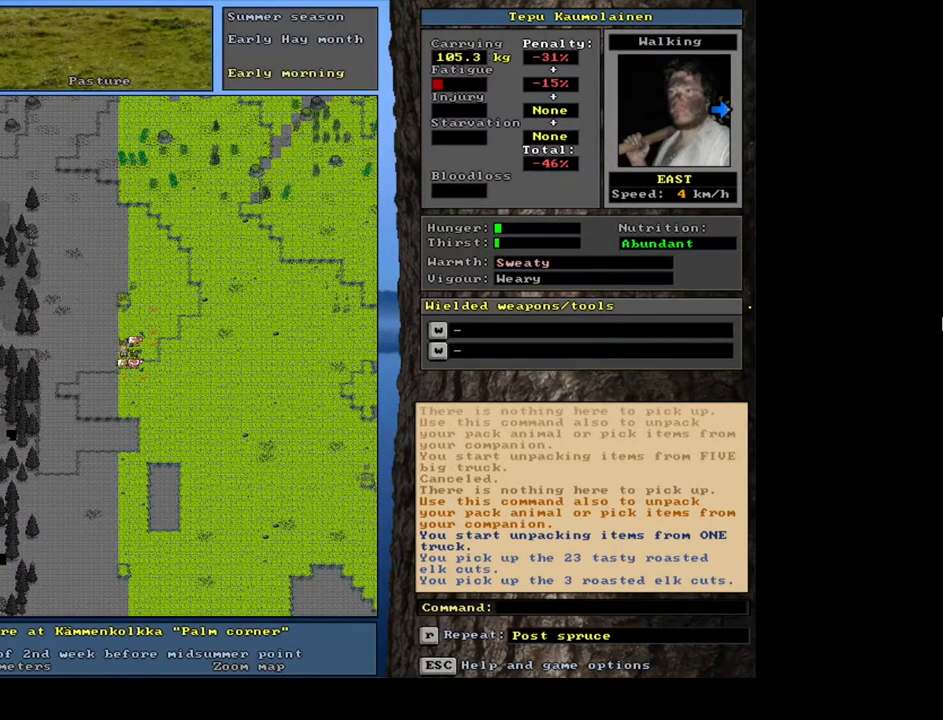
{"keys": [], "mouse": [], "events": [[17, "d", "down"], [117, "d", "up"], [200, "tab", "down"], [267, "f", "down"], [284, "tab", "up"], [367, "f", "up"]]}
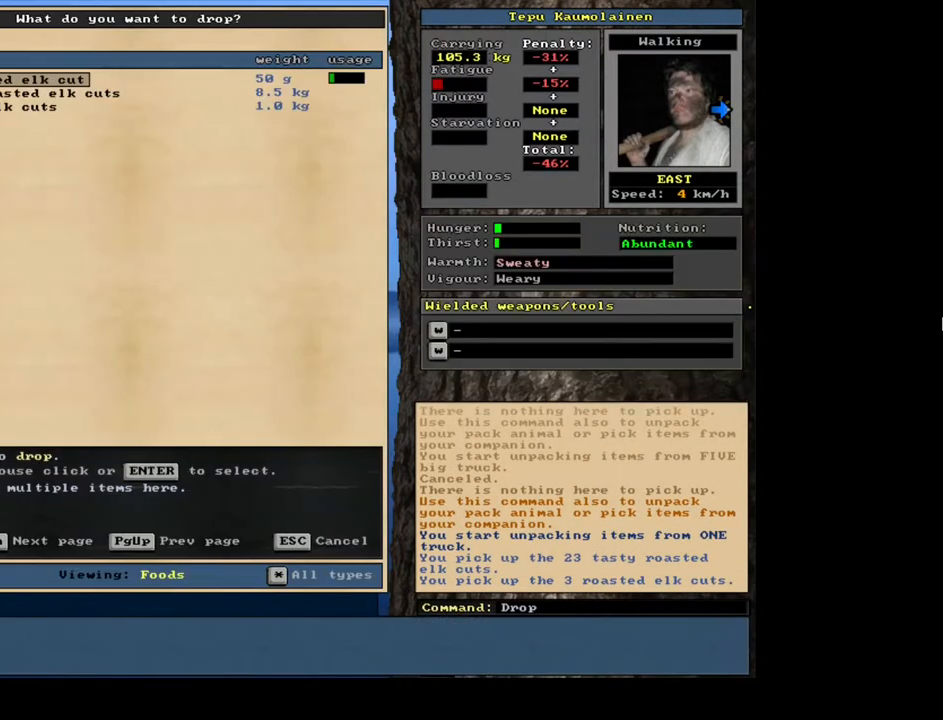
{"keys": [], "mouse": [], "events": [[350, "down", "down"], [434, "down", "up"]]}
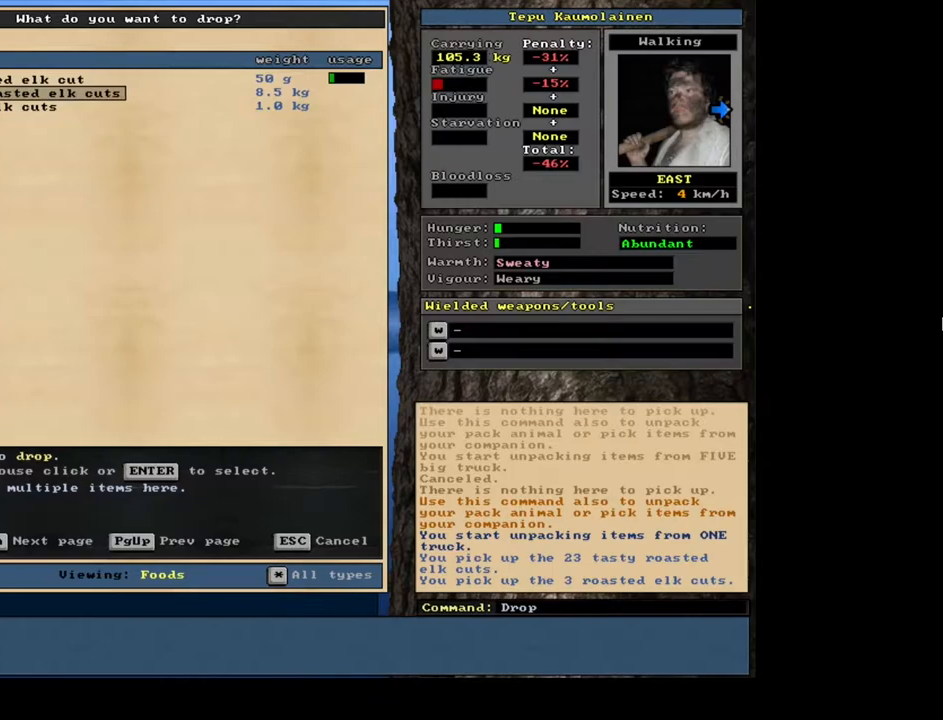
{"keys": [], "mouse": [], "events": [[84, "return", "down"], [184, "5", "down"], [200, "return", "up"], [267, "5", "up"], [300, "space", "down"], [400, "space", "up"]]}